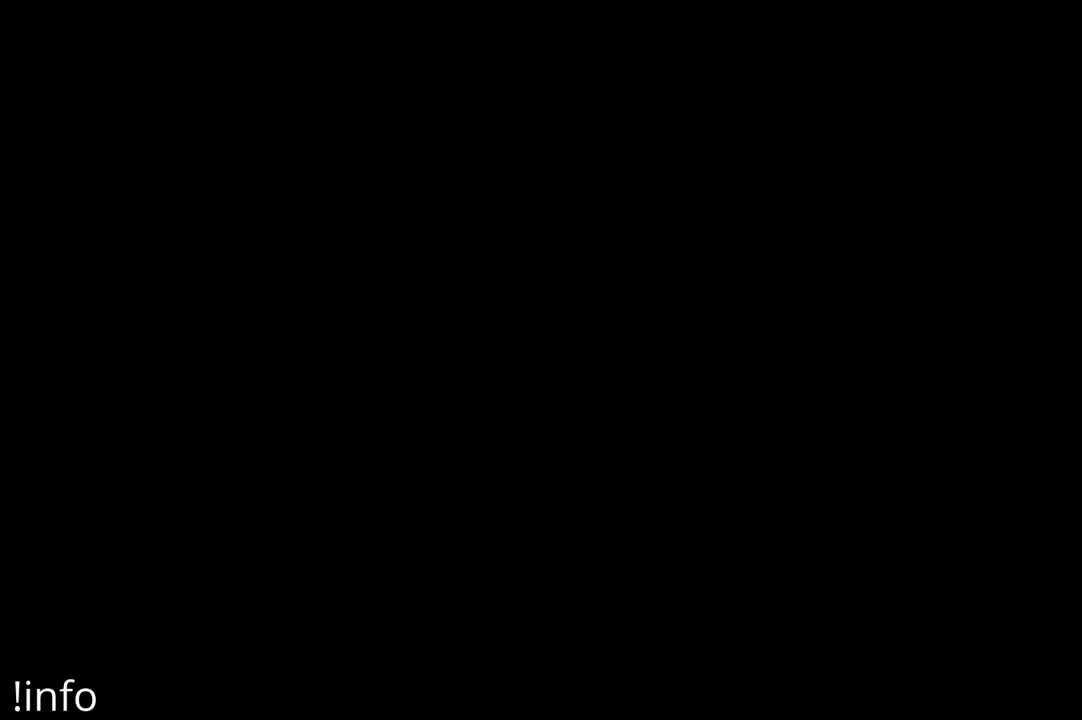
Gameplay with a controller (Xbox layout); each line is a JSON object with the inputs held at the frame after it. "events" lists button and stick changes between this image and that frame as [ms after this image, input, new state], when the widget could be followed in between.
{"buttons": [], "left_stick": "center", "right_stick": "center", "events": []}
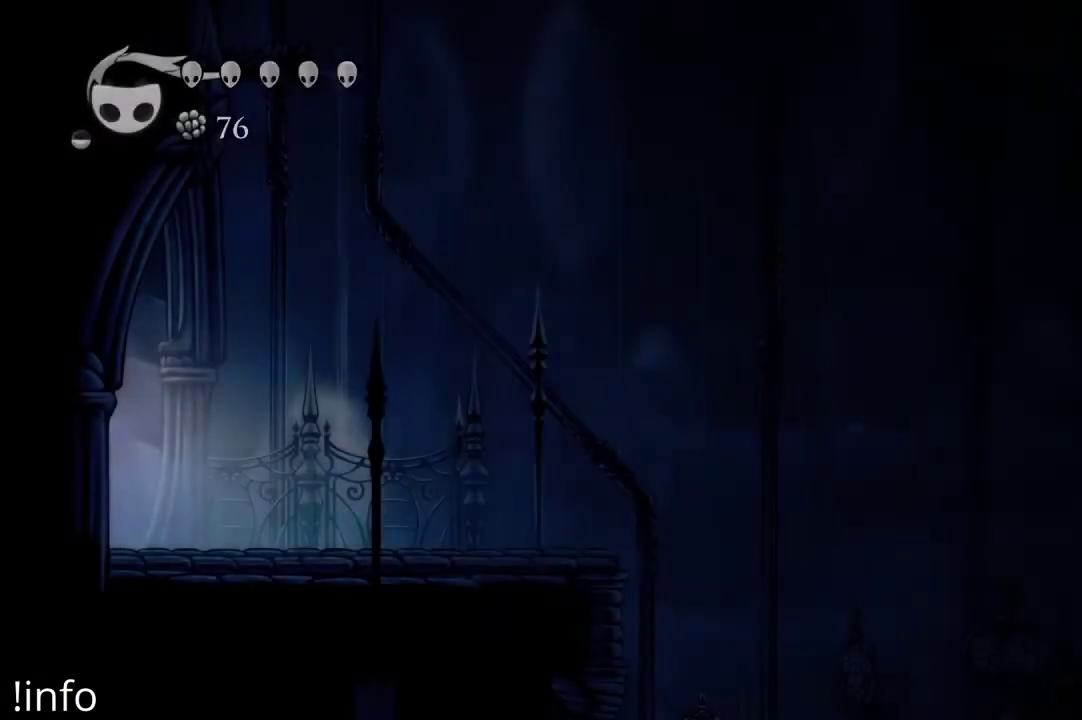
{"buttons": [], "left_stick": "center", "right_stick": "center", "events": []}
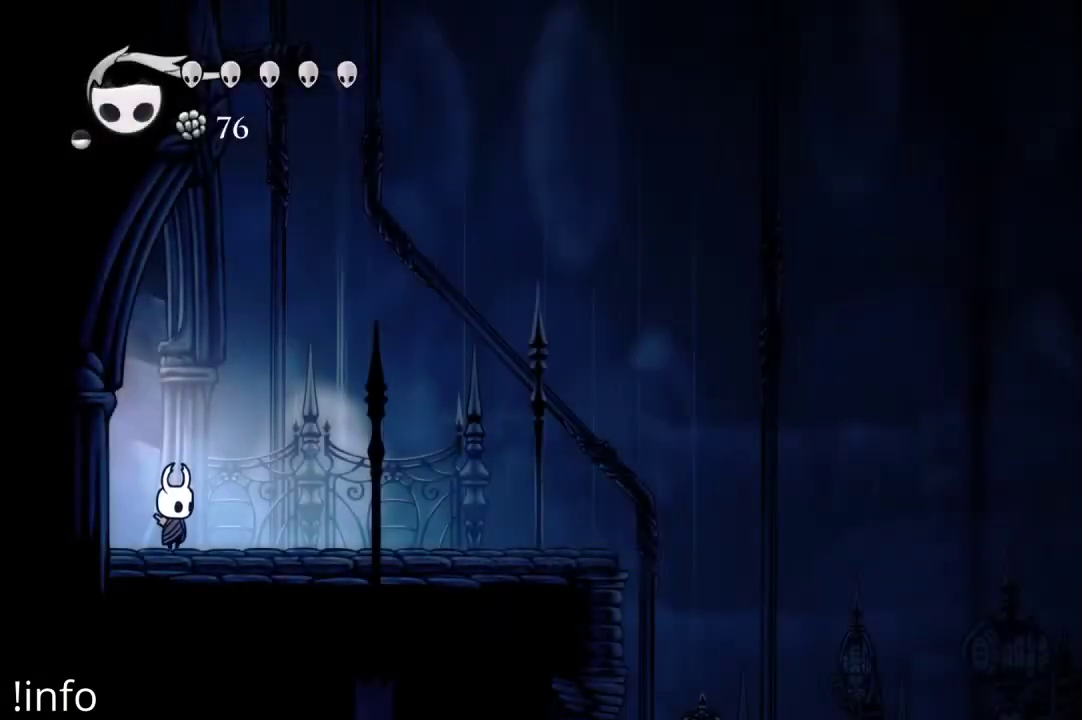
{"buttons": ["DPAD_RIGHT"], "left_stick": "center", "right_stick": "center", "events": [[400, "DPAD_RIGHT", "down"]]}
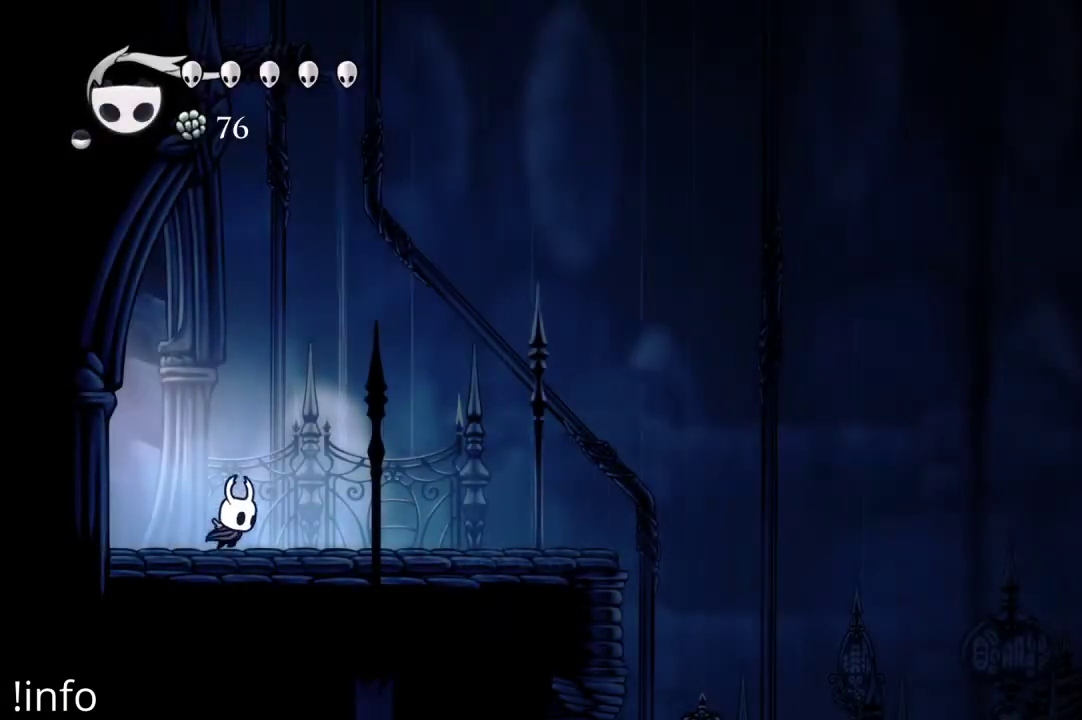
{"buttons": ["DPAD_RIGHT"], "left_stick": "center", "right_stick": "center", "events": []}
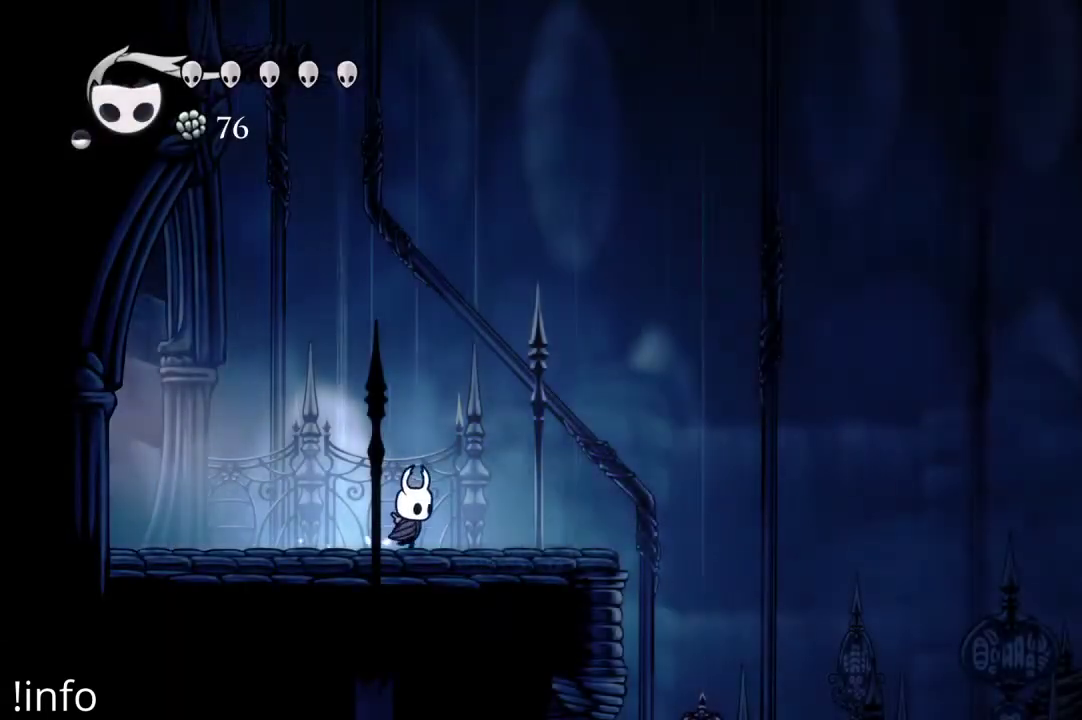
{"buttons": ["DPAD_RIGHT"], "left_stick": "center", "right_stick": "center", "events": []}
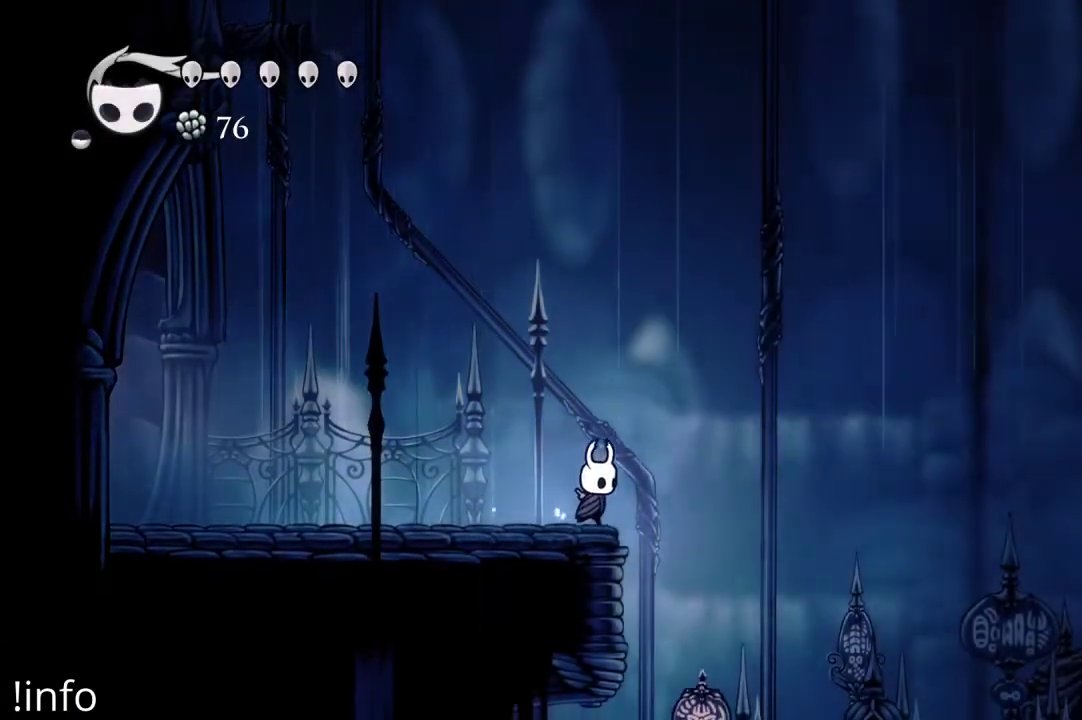
{"buttons": ["A", "DPAD_RIGHT"], "left_stick": "center", "right_stick": "center", "events": [[433, "A", "down"]]}
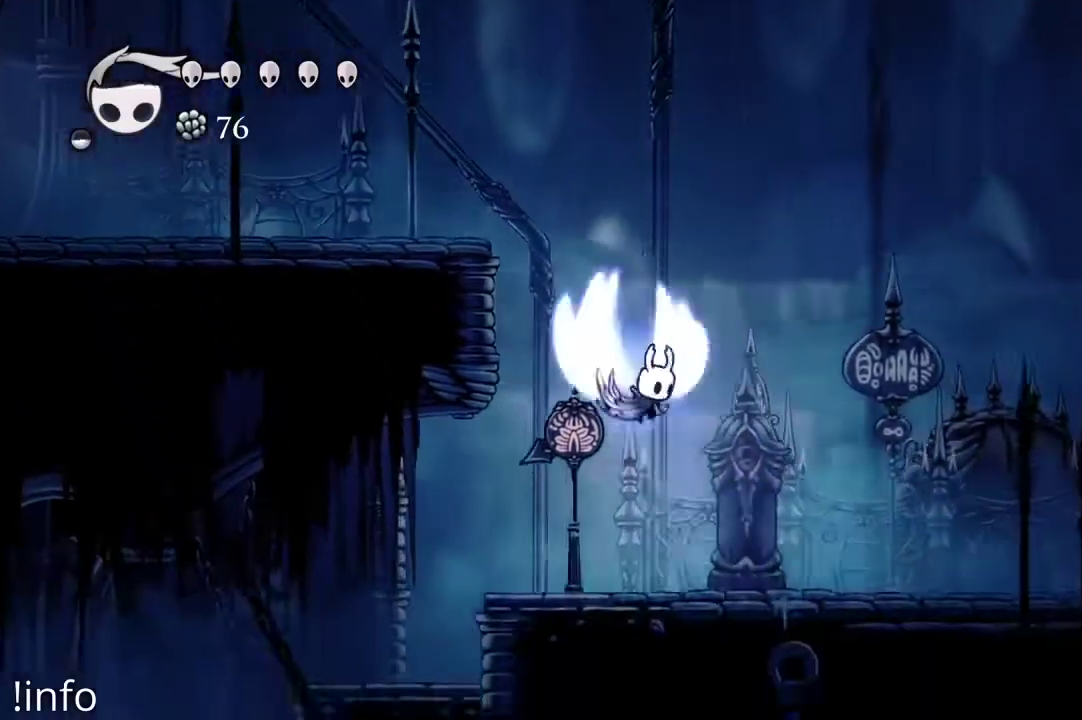
{"buttons": ["DPAD_RIGHT"], "left_stick": "center", "right_stick": "center", "events": [[300, "A", "up"]]}
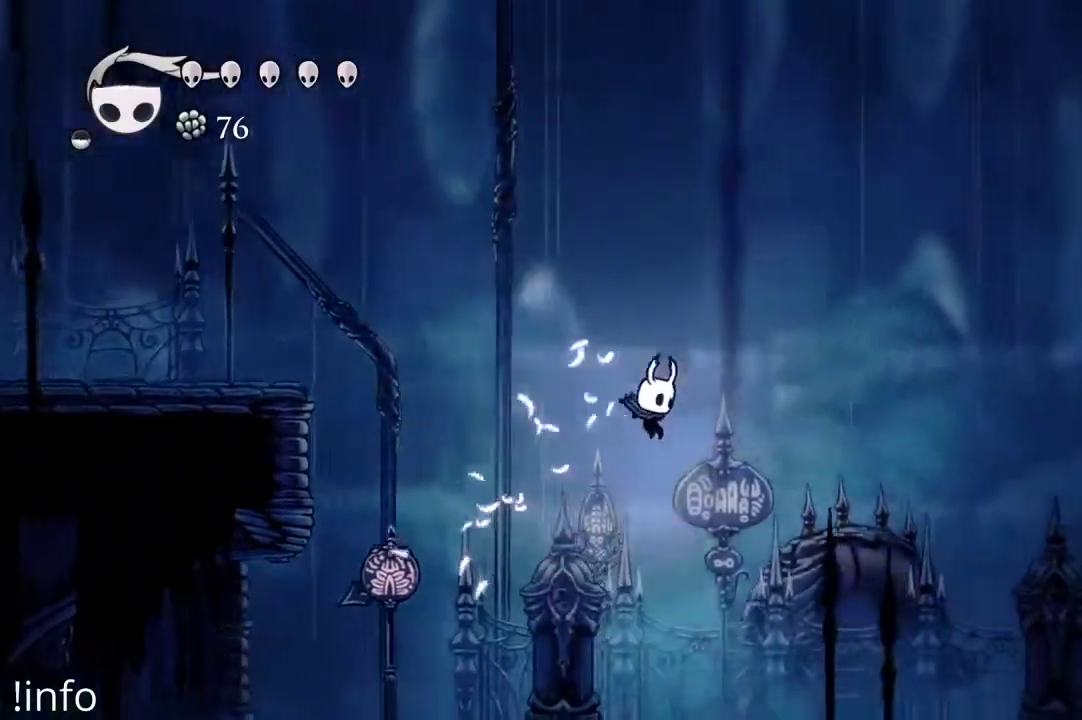
{"buttons": ["DPAD_RIGHT"], "left_stick": "center", "right_stick": "center", "events": [[300, "R2", "down"], [433, "R2", "up"]]}
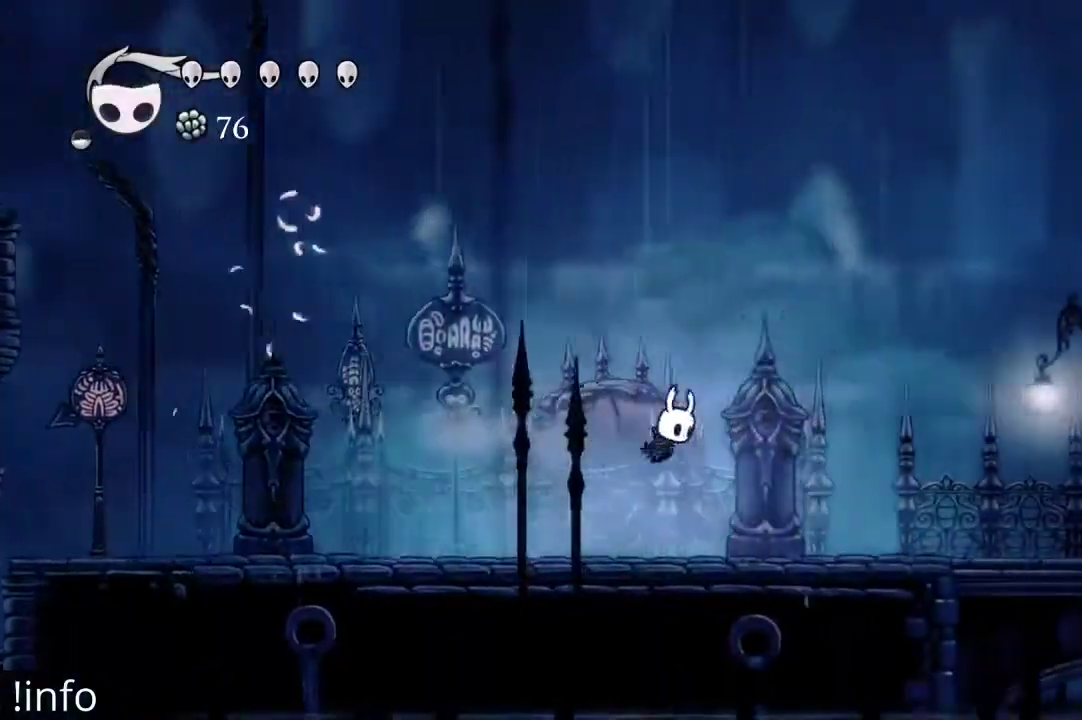
{"buttons": ["L1", "DPAD_RIGHT"], "left_stick": "center", "right_stick": "center", "events": [[367, "L1", "down"]]}
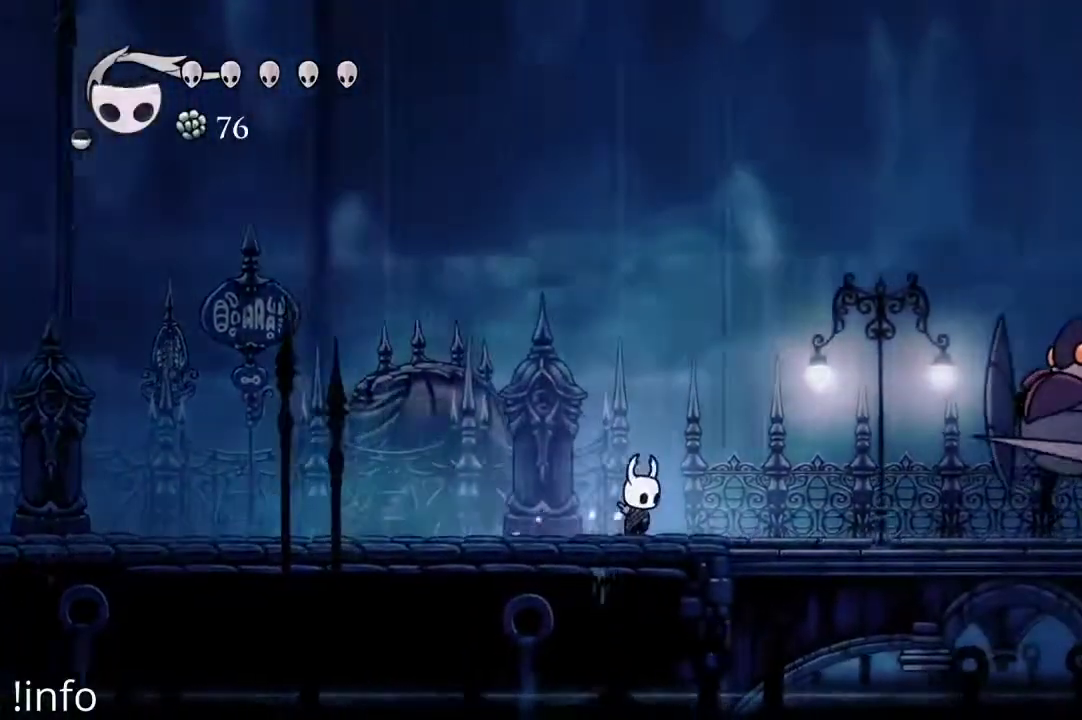
{"buttons": [], "left_stick": "center", "right_stick": "center", "events": [[33, "DPAD_RIGHT", "up"], [500, "L1", "up"]]}
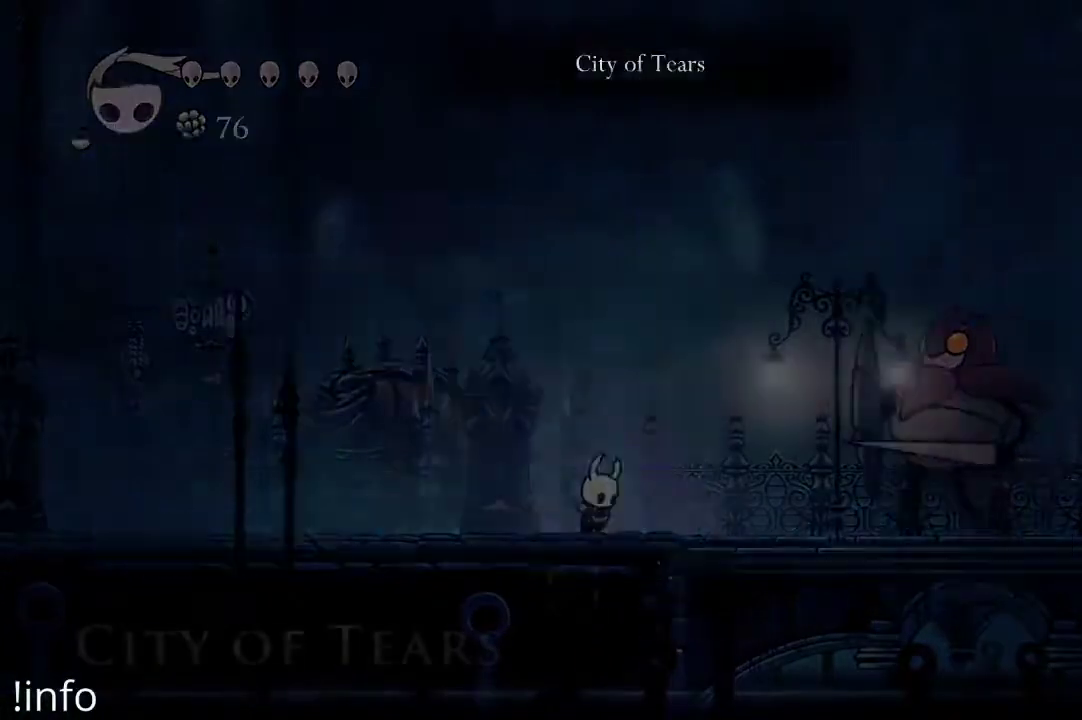
{"buttons": ["A", "DPAD_RIGHT"], "left_stick": "center", "right_stick": "center", "events": [[133, "DPAD_RIGHT", "down"], [200, "A", "down"]]}
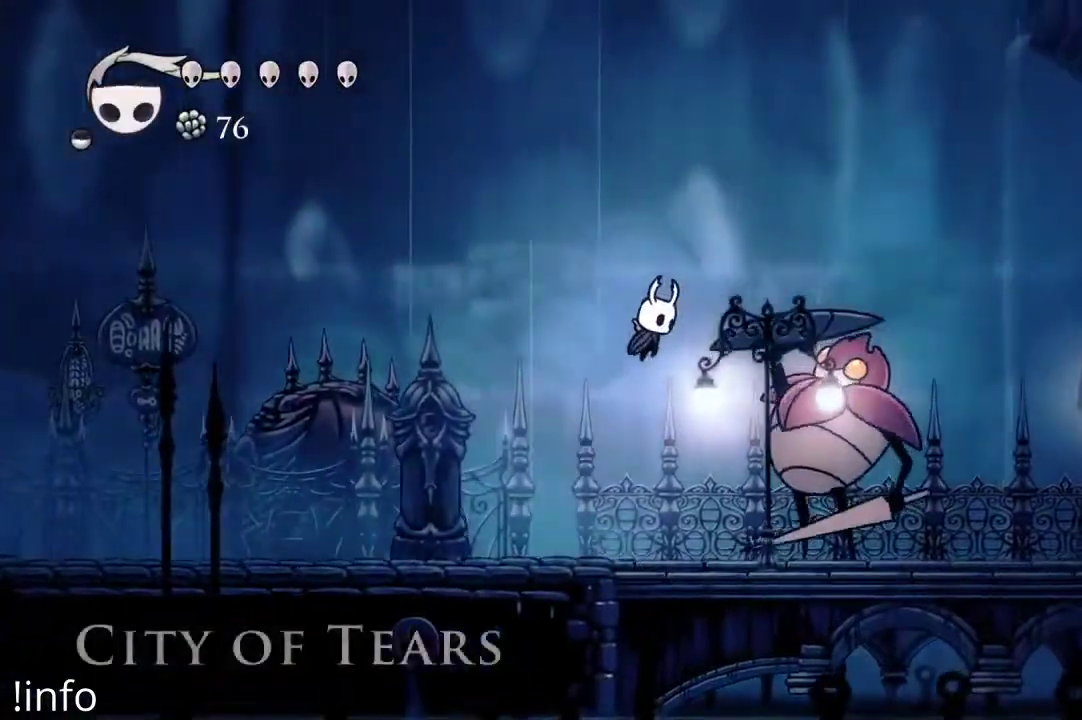
{"buttons": ["DPAD_RIGHT"], "left_stick": "center", "right_stick": "center", "events": [[133, "R2", "down"], [200, "A", "up"], [300, "R2", "up"]]}
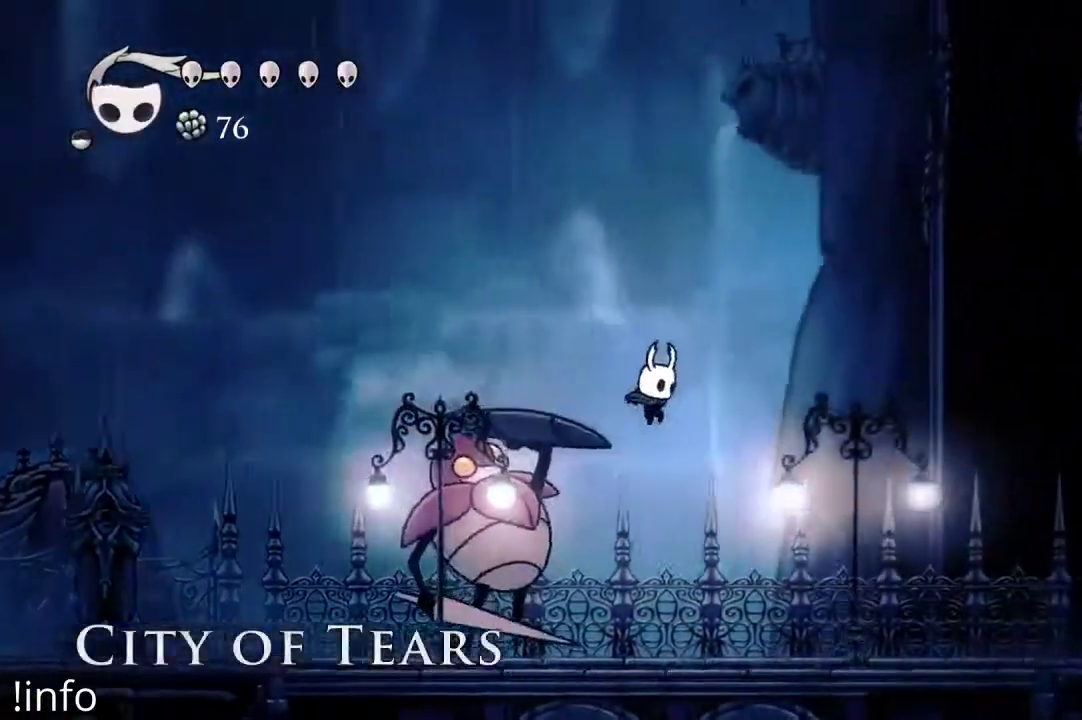
{"buttons": ["R2", "DPAD_RIGHT"], "left_stick": "center", "right_stick": "center", "events": [[433, "R2", "down"]]}
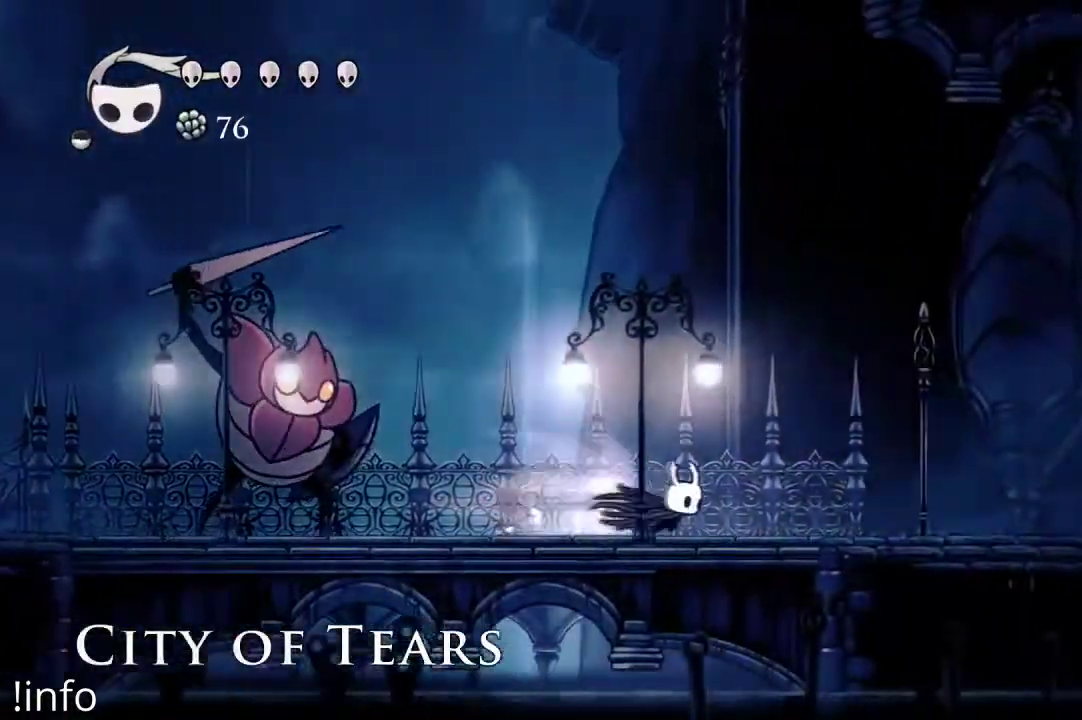
{"buttons": ["R2", "DPAD_RIGHT"], "left_stick": "center", "right_stick": "center", "events": [[67, "R2", "up"], [300, "R2", "down"], [433, "R2", "up"], [500, "R2", "down"]]}
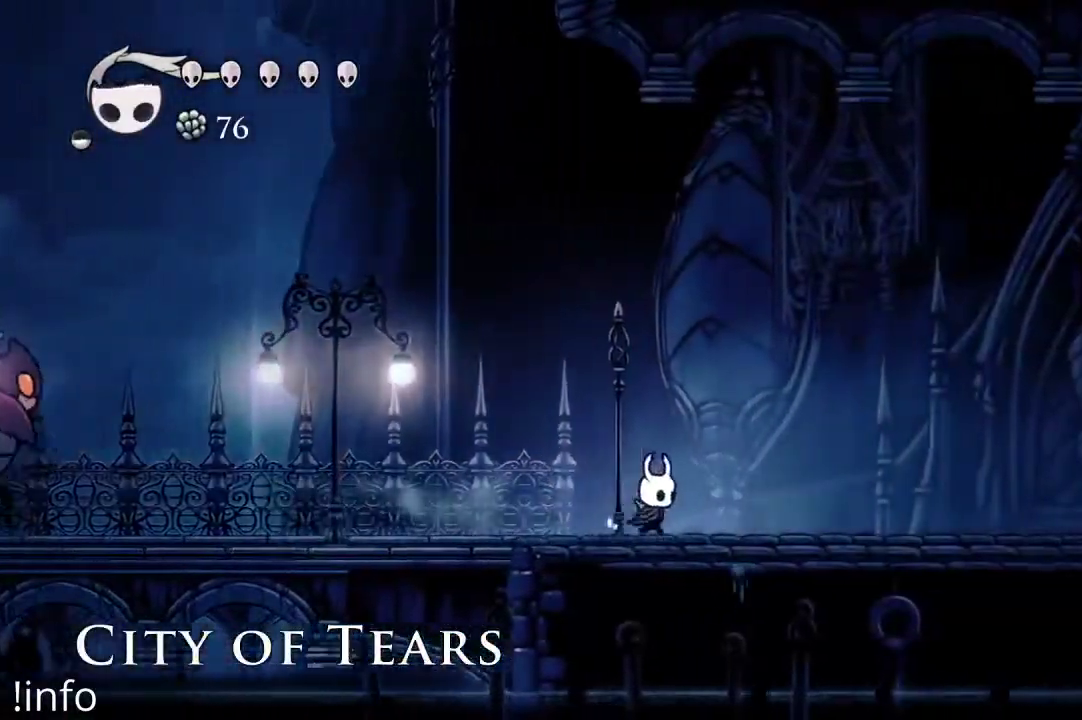
{"buttons": ["DPAD_RIGHT"], "left_stick": "center", "right_stick": "center", "events": [[133, "R2", "up"], [167, "R2", "down"], [300, "R2", "up"], [400, "R2", "down"], [500, "R2", "up"]]}
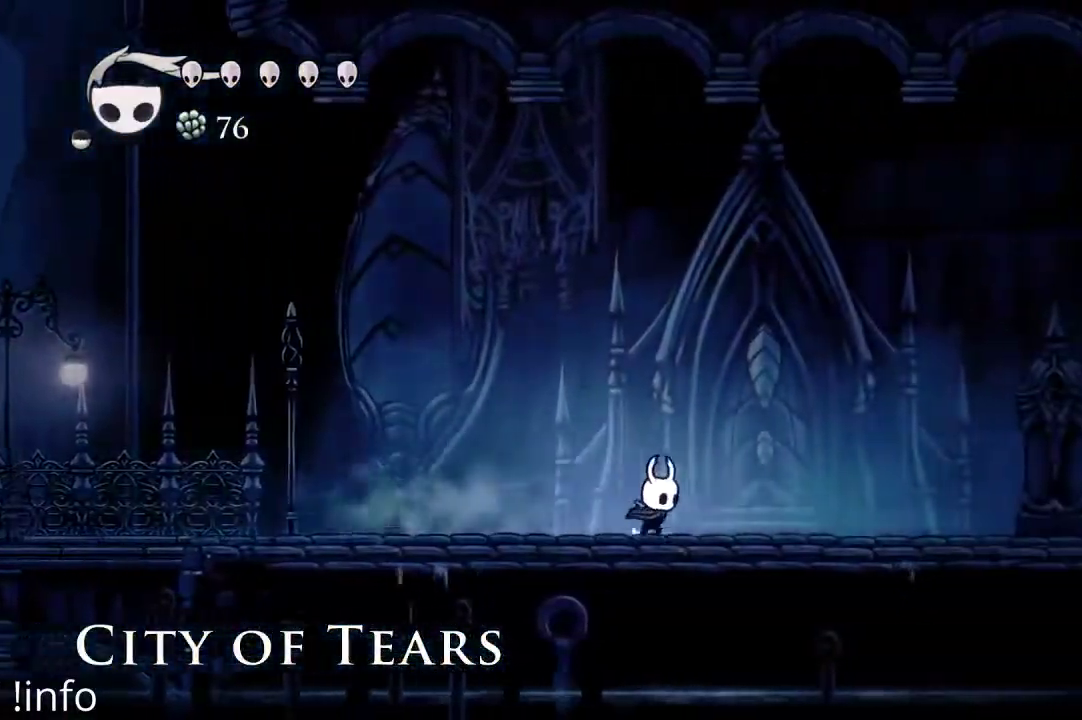
{"buttons": ["R2", "DPAD_RIGHT"], "left_stick": "center", "right_stick": "center", "events": [[67, "R2", "down"], [200, "R2", "up"], [267, "R2", "down"], [367, "R2", "up"], [467, "R2", "down"]]}
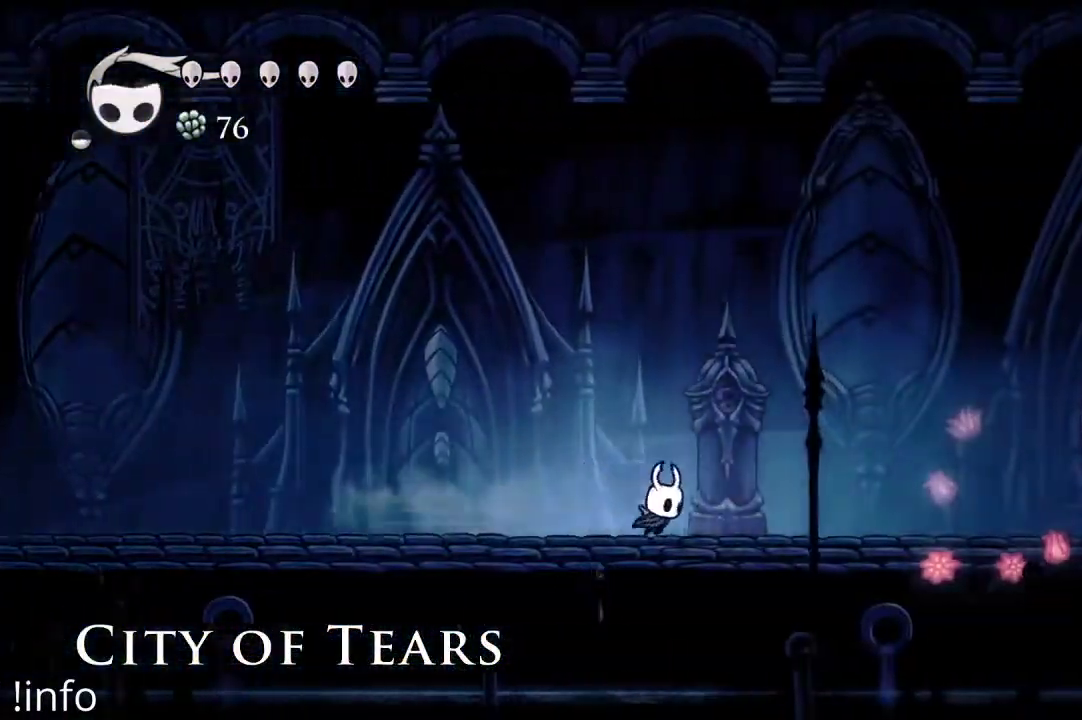
{"buttons": ["DPAD_RIGHT"], "left_stick": "center", "right_stick": "center", "events": [[100, "R2", "up"], [167, "R2", "down"], [267, "R2", "up"], [333, "R2", "down"], [467, "R2", "up"]]}
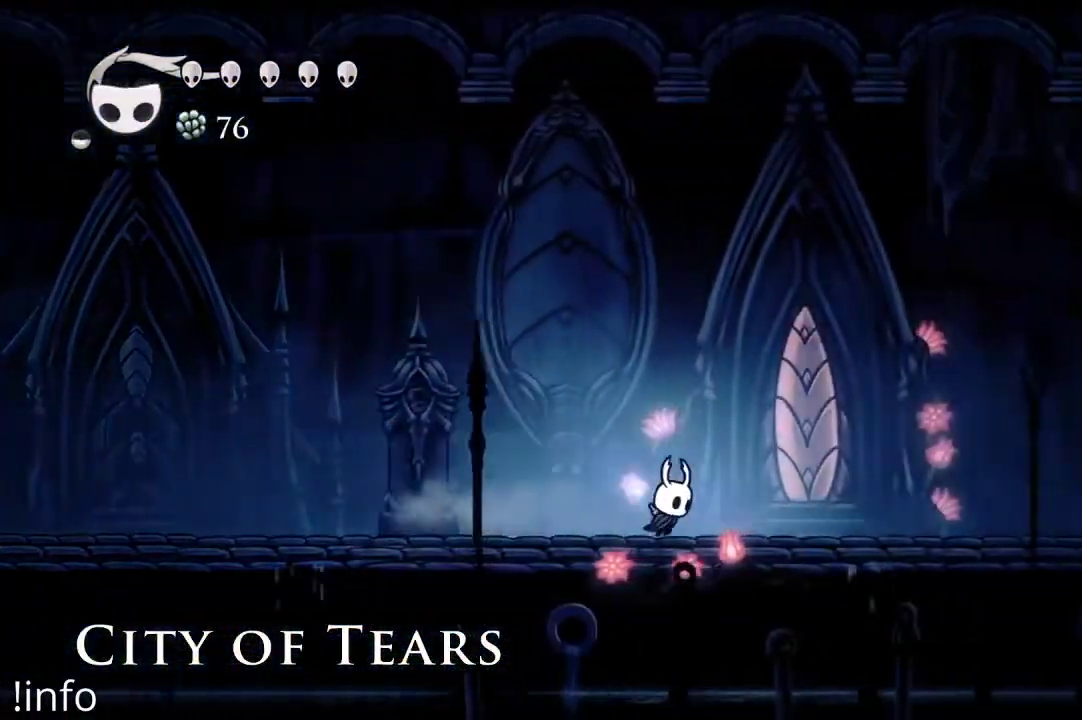
{"buttons": ["R2", "DPAD_RIGHT"], "left_stick": "center", "right_stick": "center", "events": [[33, "R2", "down"], [167, "R2", "up"], [233, "R2", "down"], [367, "R2", "up"], [400, "R2", "down"]]}
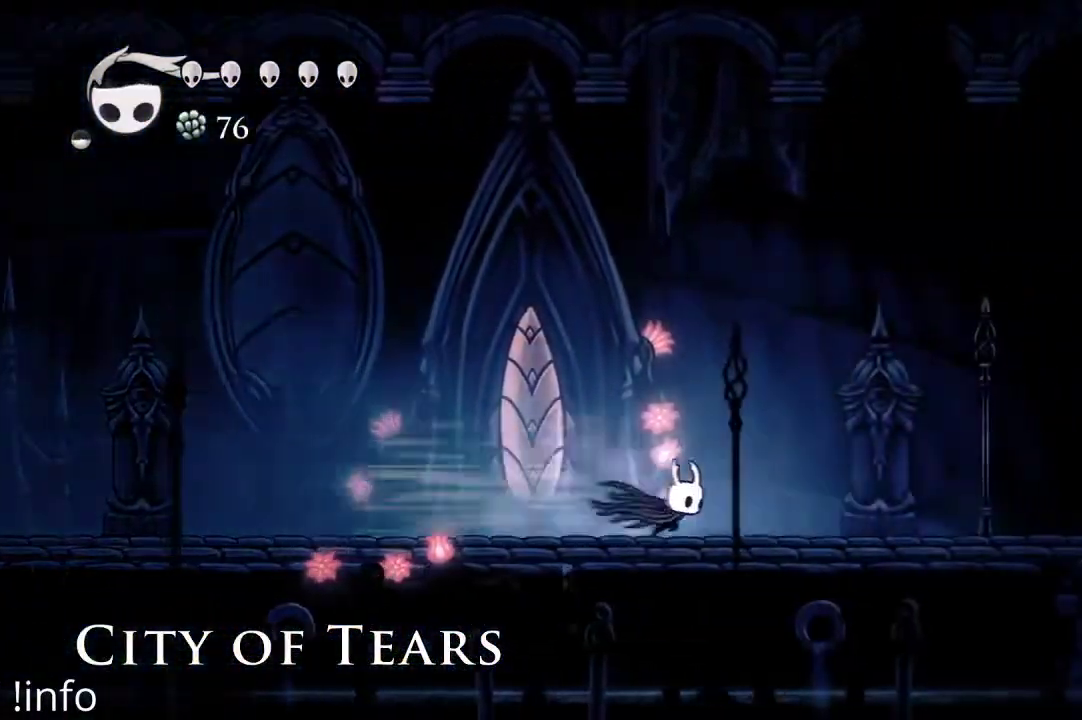
{"buttons": ["DPAD_RIGHT"], "left_stick": "center", "right_stick": "center", "events": [[33, "R2", "up"], [100, "R2", "down"], [233, "R2", "up"], [300, "R2", "down"], [400, "R2", "up"]]}
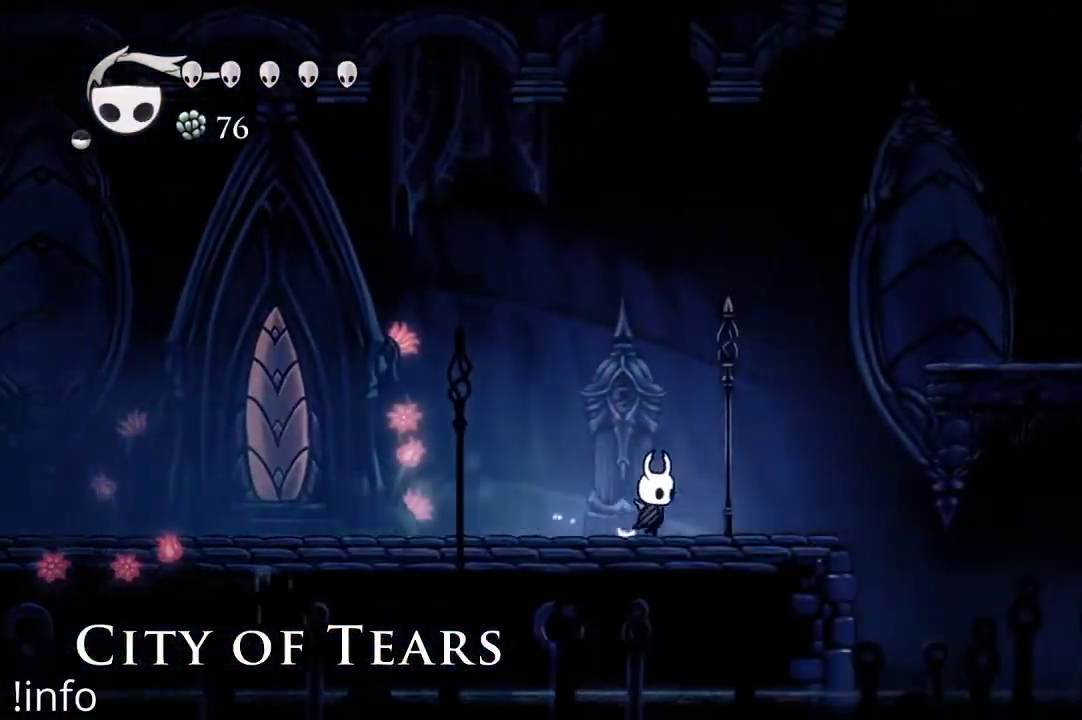
{"buttons": ["A", "DPAD_RIGHT"], "left_stick": "center", "right_stick": "center", "events": [[33, "A", "down"]]}
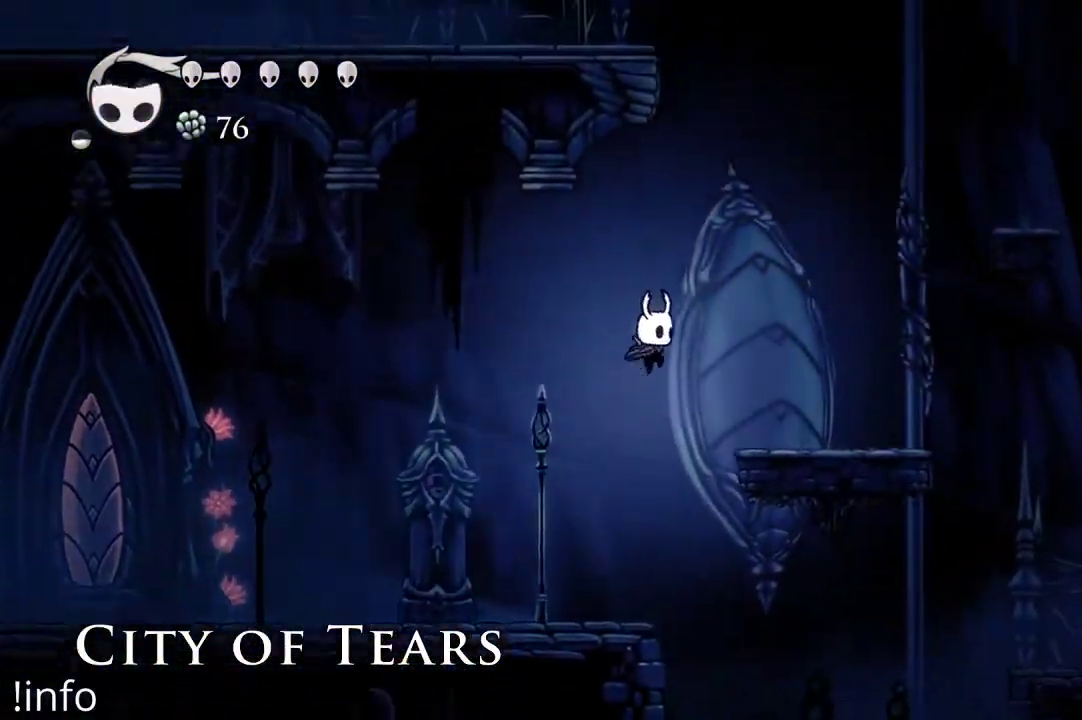
{"buttons": ["A", "DPAD_RIGHT"], "left_stick": "center", "right_stick": "center", "events": [[67, "A", "up"], [333, "A", "down"]]}
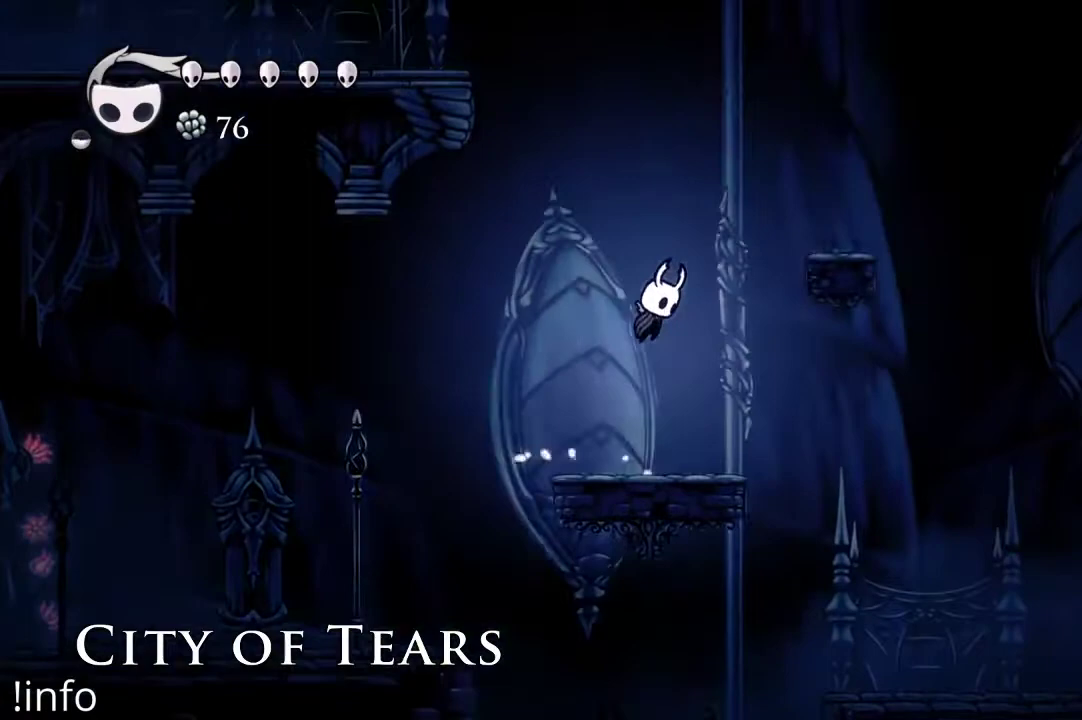
{"buttons": ["DPAD_RIGHT"], "left_stick": "center", "right_stick": "center", "events": [[300, "A", "up"]]}
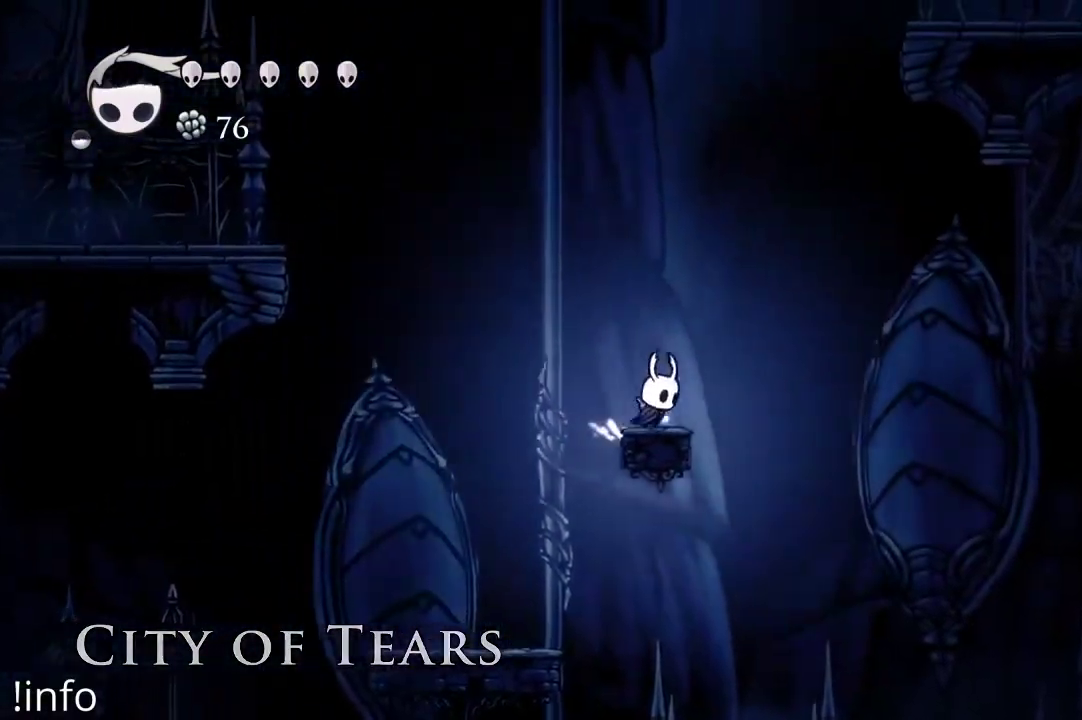
{"buttons": ["A", "DPAD_RIGHT"], "left_stick": "center", "right_stick": "center", "events": [[33, "A", "down"]]}
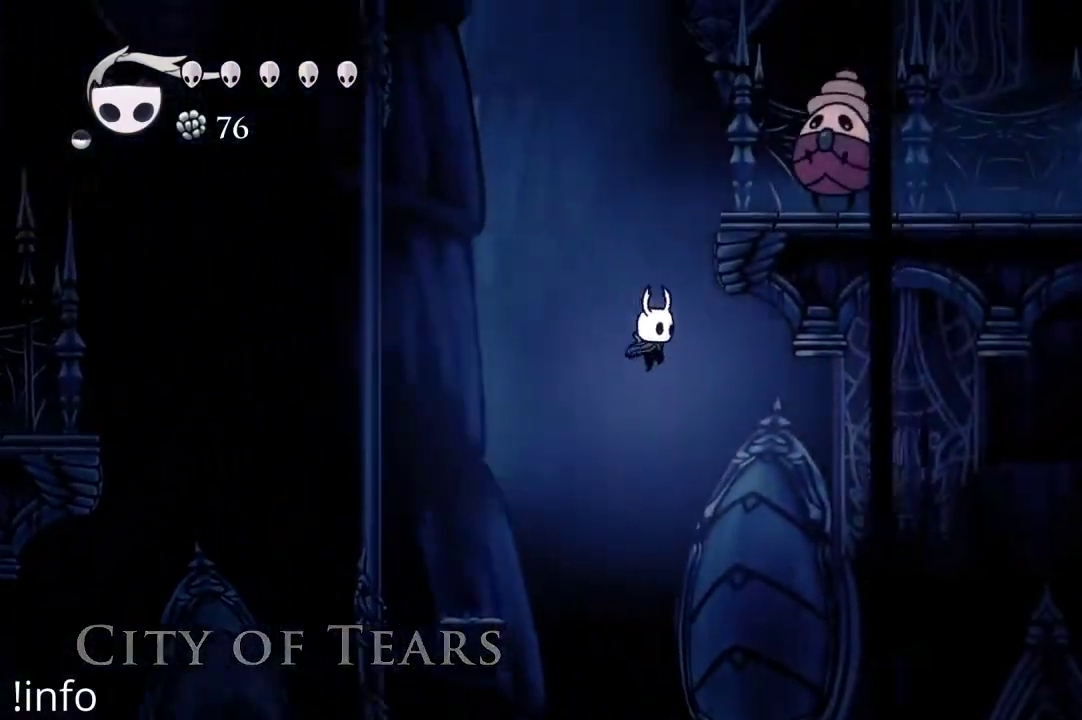
{"buttons": ["A", "DPAD_RIGHT"], "left_stick": "center", "right_stick": "center", "events": [[67, "A", "up"], [133, "A", "down"], [133, "DPAD_RIGHT", "up"], [200, "DPAD_LEFT", "down"], [333, "DPAD_LEFT", "up"], [367, "DPAD_RIGHT", "down"]]}
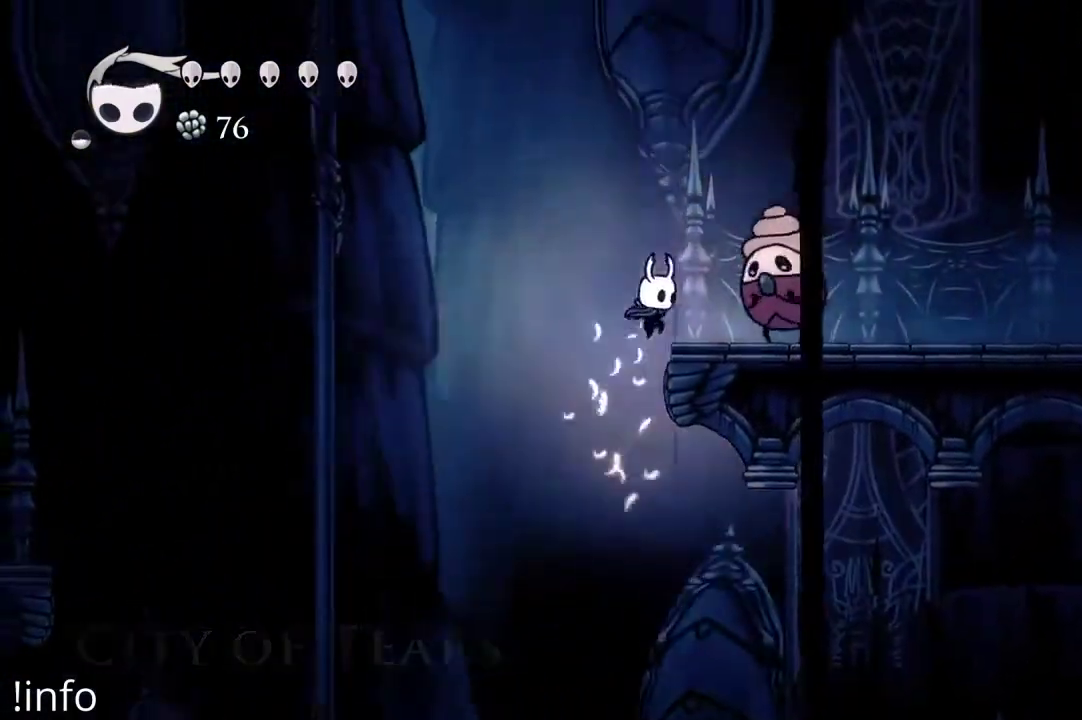
{"buttons": ["X", "DPAD_RIGHT"], "left_stick": "center", "right_stick": "center", "events": [[100, "A", "up"], [233, "DPAD_RIGHT", "up"], [300, "X", "down"], [400, "DPAD_RIGHT", "down"], [400, "X", "up"], [467, "X", "down"]]}
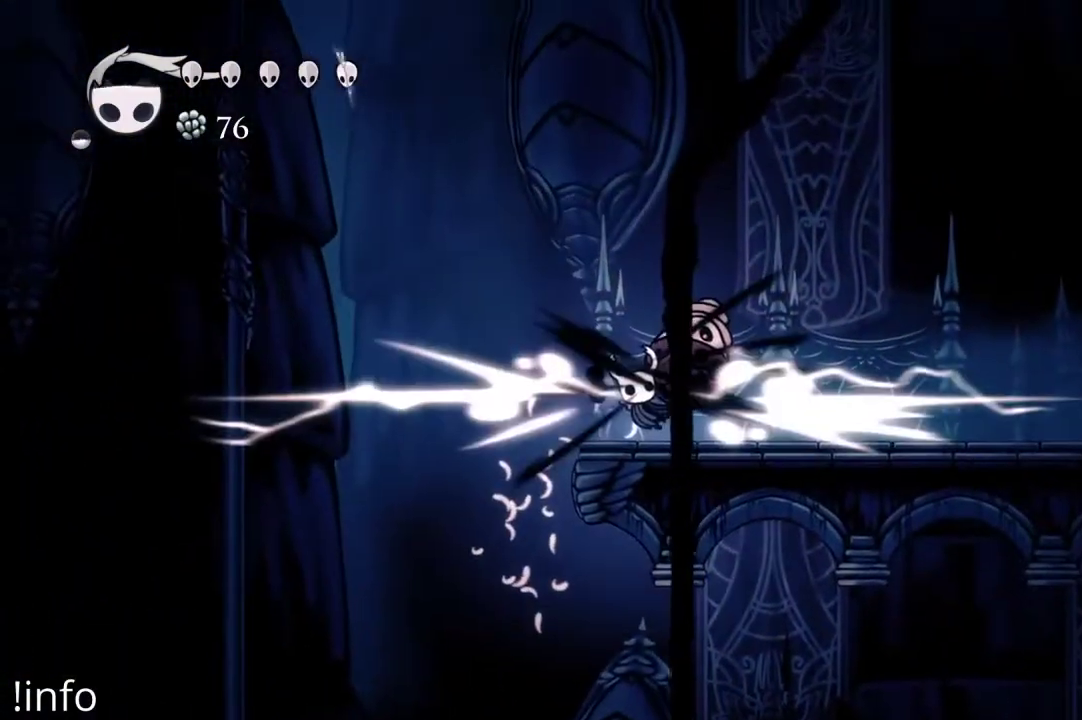
{"buttons": ["DPAD_RIGHT"], "left_stick": "center", "right_stick": "center", "events": [[67, "X", "up"], [167, "X", "down"], [233, "X", "up"], [300, "X", "down"], [433, "X", "up"]]}
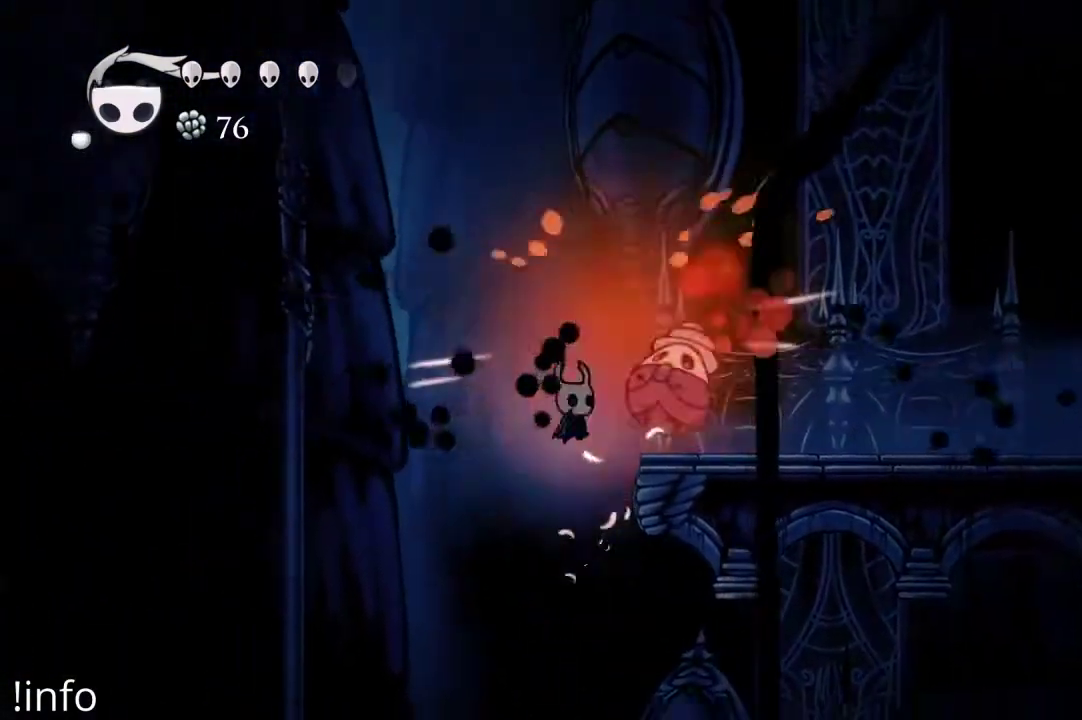
{"buttons": ["A", "DPAD_LEFT"], "left_stick": "center", "right_stick": "center", "events": [[33, "X", "down"], [133, "X", "up"], [267, "A", "down"], [433, "DPAD_RIGHT", "up"], [467, "DPAD_LEFT", "down"]]}
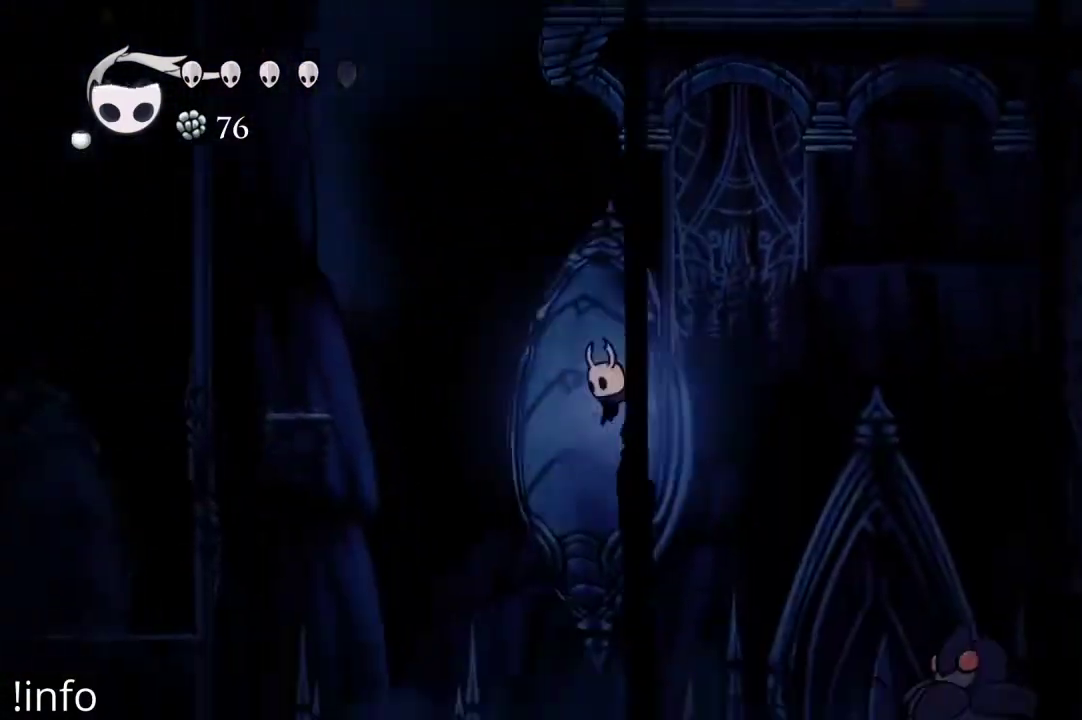
{"buttons": ["DPAD_LEFT"], "left_stick": "center", "right_stick": "center", "events": [[67, "A", "up"], [133, "DPAD_LEFT", "up"], [167, "DPAD_RIGHT", "down"], [467, "DPAD_RIGHT", "up"], [500, "DPAD_LEFT", "down"]]}
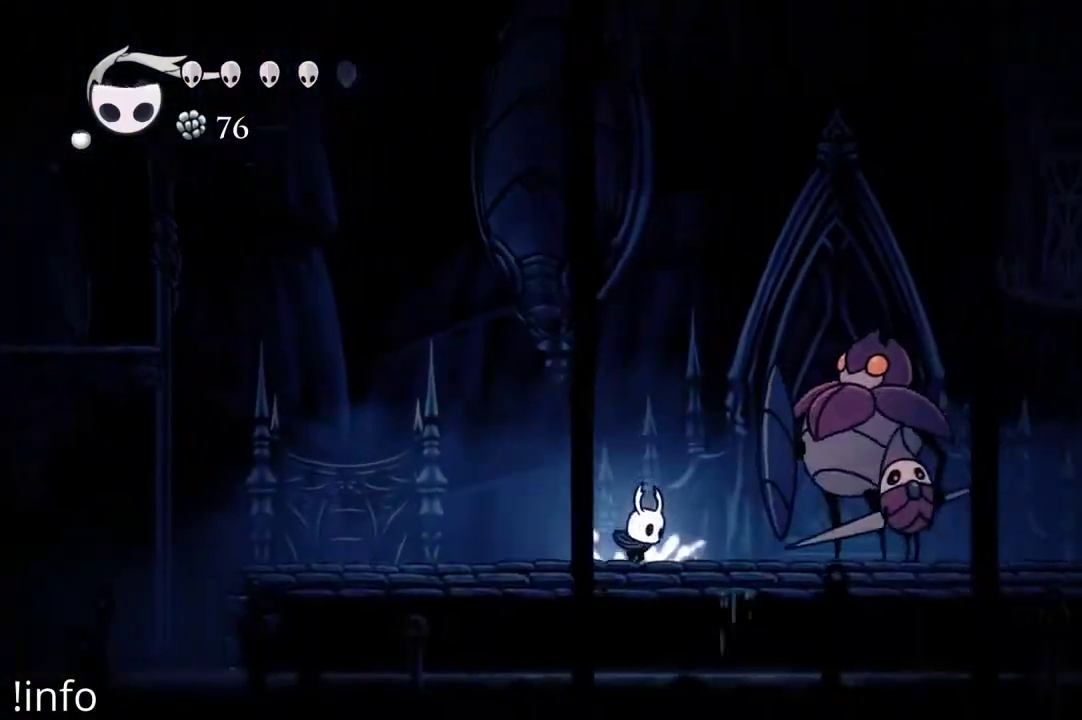
{"buttons": ["DPAD_LEFT"], "left_stick": "center", "right_stick": "center", "events": [[33, "A", "down"], [133, "DPAD_LEFT", "up"], [133, "DPAD_RIGHT", "down"], [367, "DPAD_RIGHT", "up"], [400, "A", "up"], [467, "DPAD_LEFT", "down"]]}